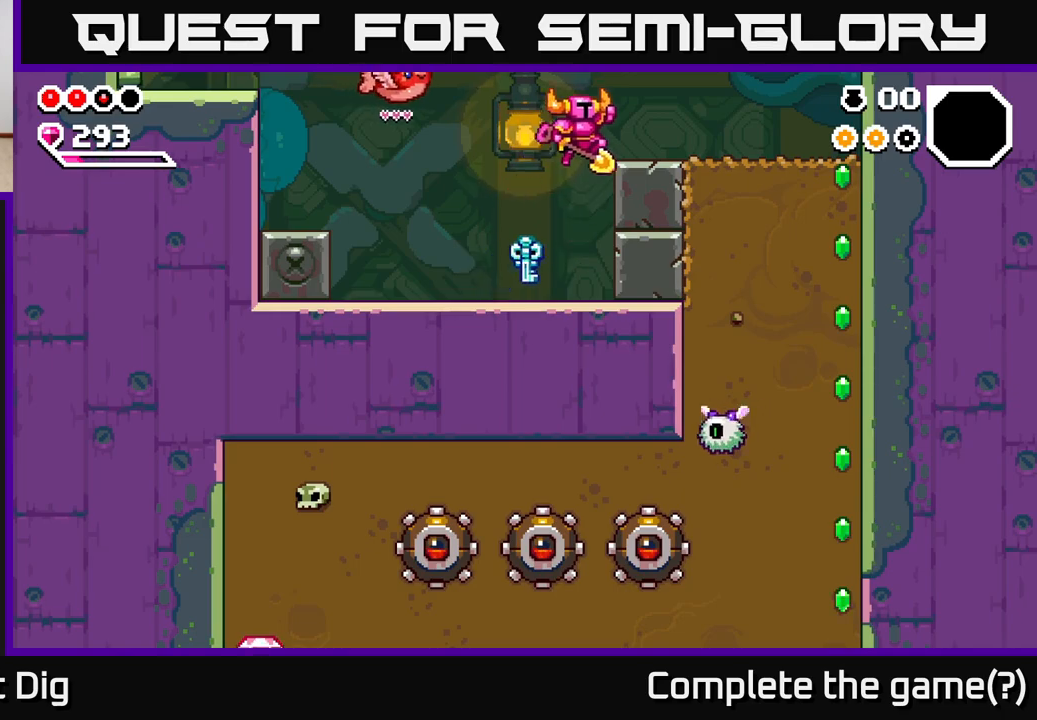
Gameplay with a controller (Xbox layout); each line is a JSON object with the inputs held at the frame after it. "events" lists button and stick changes between this image and that frame as [ms after this image, input, new state], when the widget could be followed in between.
{"buttons": [], "left_stick": "right", "right_stick": "center", "events": [[150, "A", "up"]]}
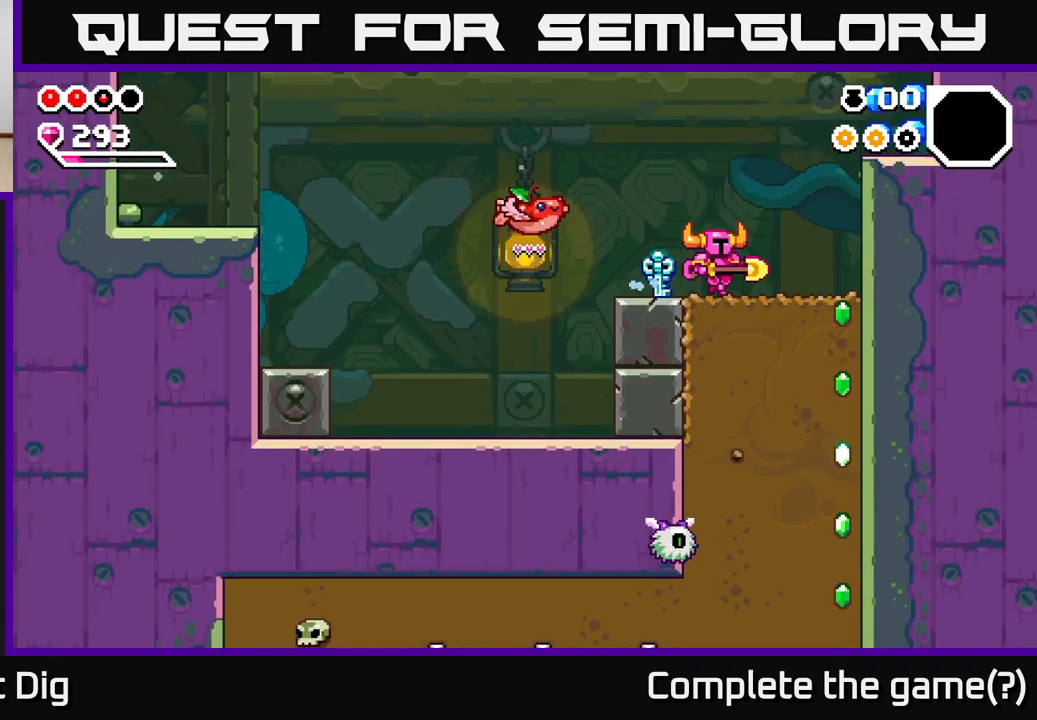
{"buttons": ["A"], "left_stick": "right", "right_stick": "center", "events": [[167, "A", "down"]]}
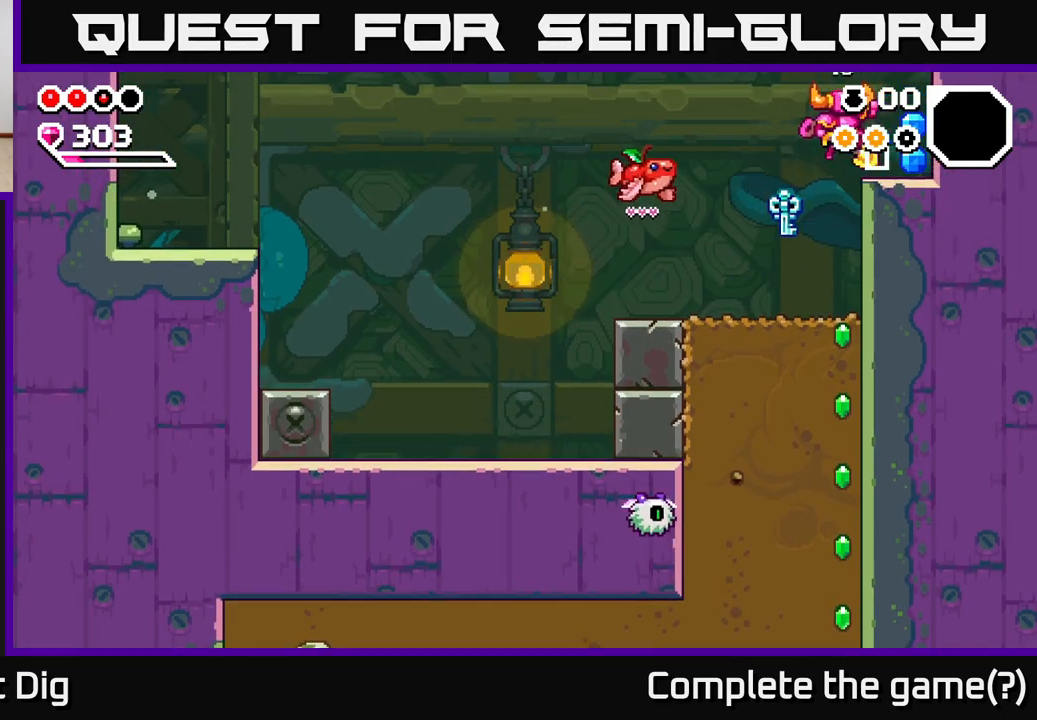
{"buttons": ["A"], "left_stick": "left", "right_stick": "center", "events": [[67, "A", "up"], [233, "A", "down"], [367, "left_stick", "left"]]}
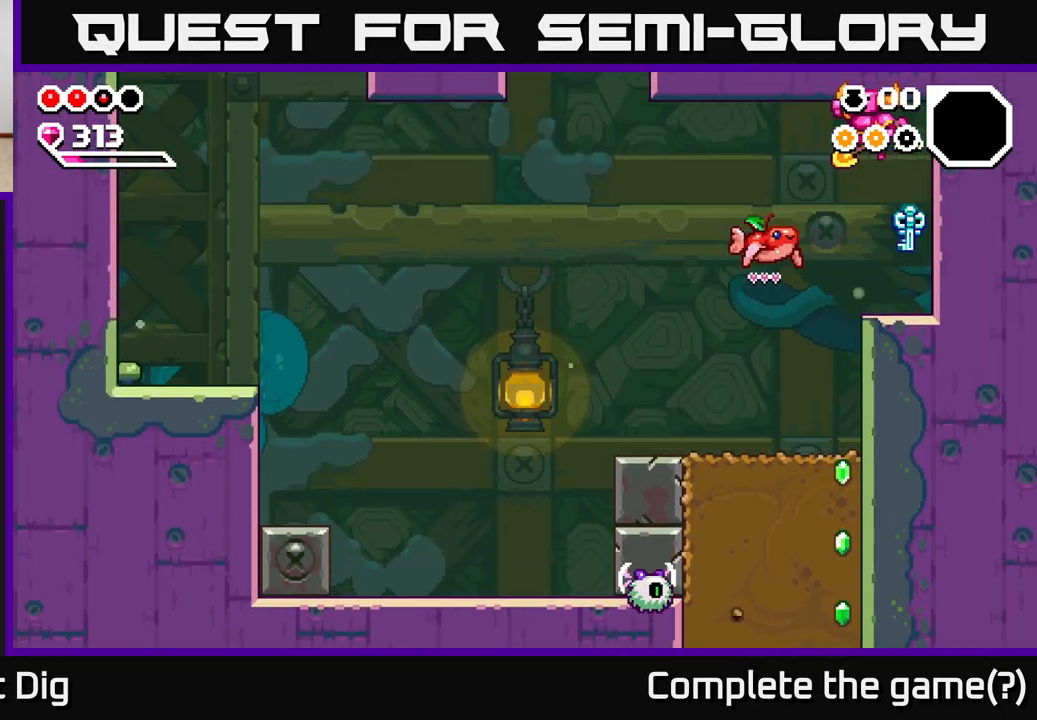
{"buttons": [], "left_stick": "center", "right_stick": "center", "events": [[233, "A", "up"], [283, "left_stick", "center"]]}
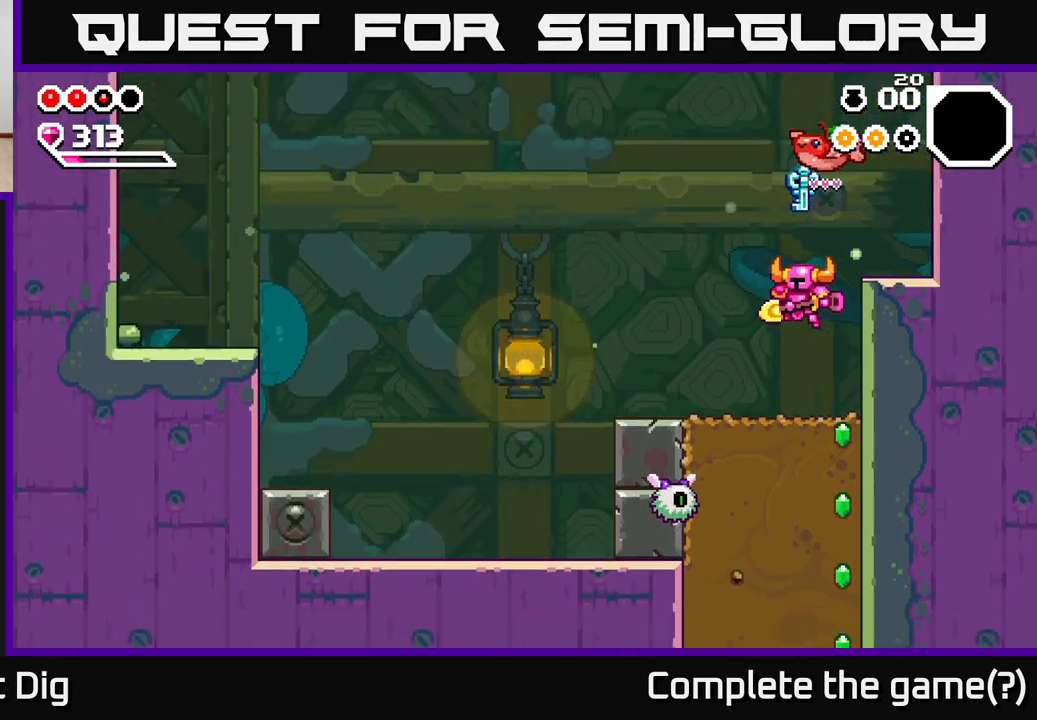
{"buttons": [], "left_stick": "down", "right_stick": "center", "events": [[117, "left_stick", "left"], [283, "left_stick", "center"], [333, "left_stick", "down"], [383, "X", "down"], [483, "X", "up"]]}
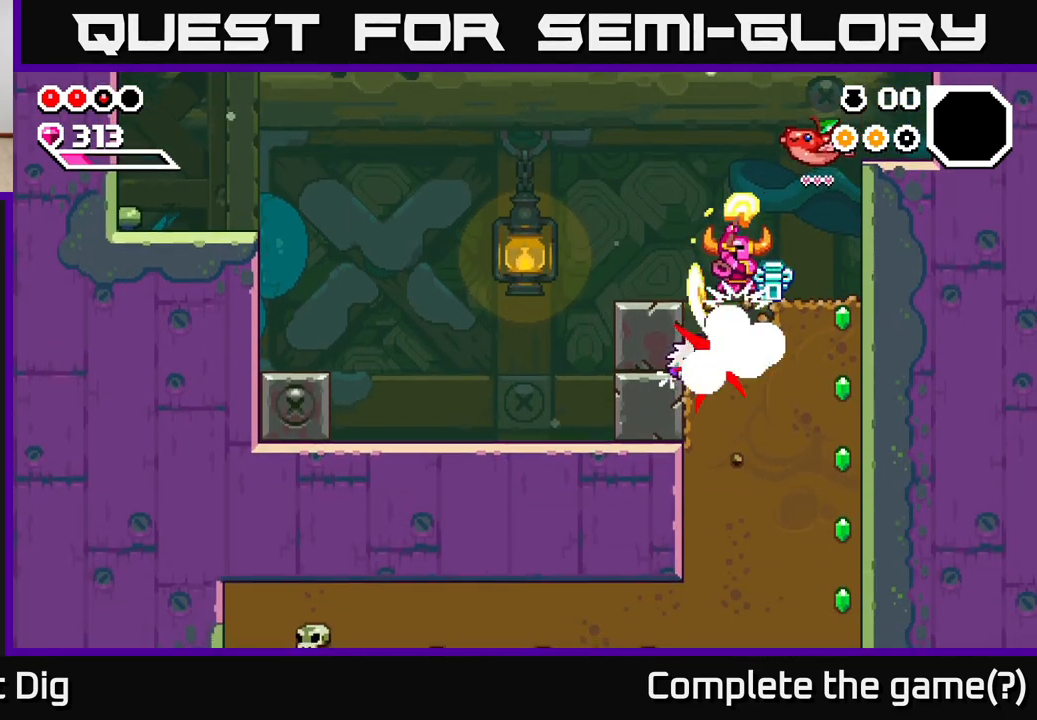
{"buttons": [], "left_stick": "right", "right_stick": "center", "events": [[117, "left_stick", "right"], [300, "X", "down"], [417, "X", "up"]]}
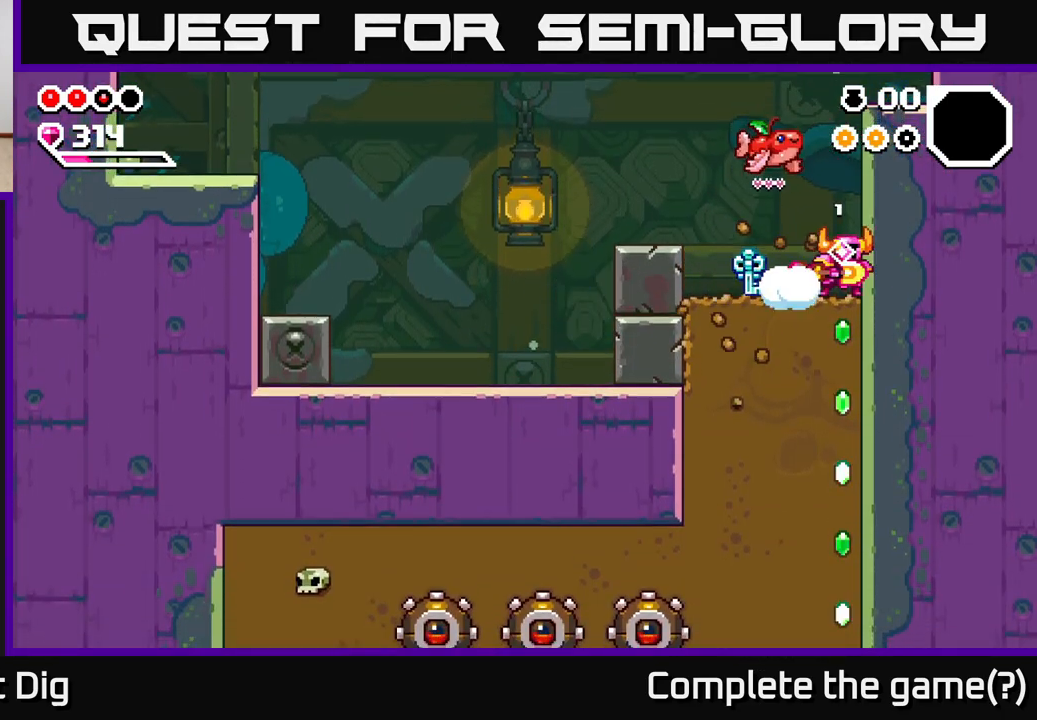
{"buttons": ["X"], "left_stick": "down", "right_stick": "center", "events": [[33, "X", "down"], [117, "X", "up"], [167, "left_stick", "down"], [250, "X", "down"], [367, "X", "up"], [467, "X", "down"]]}
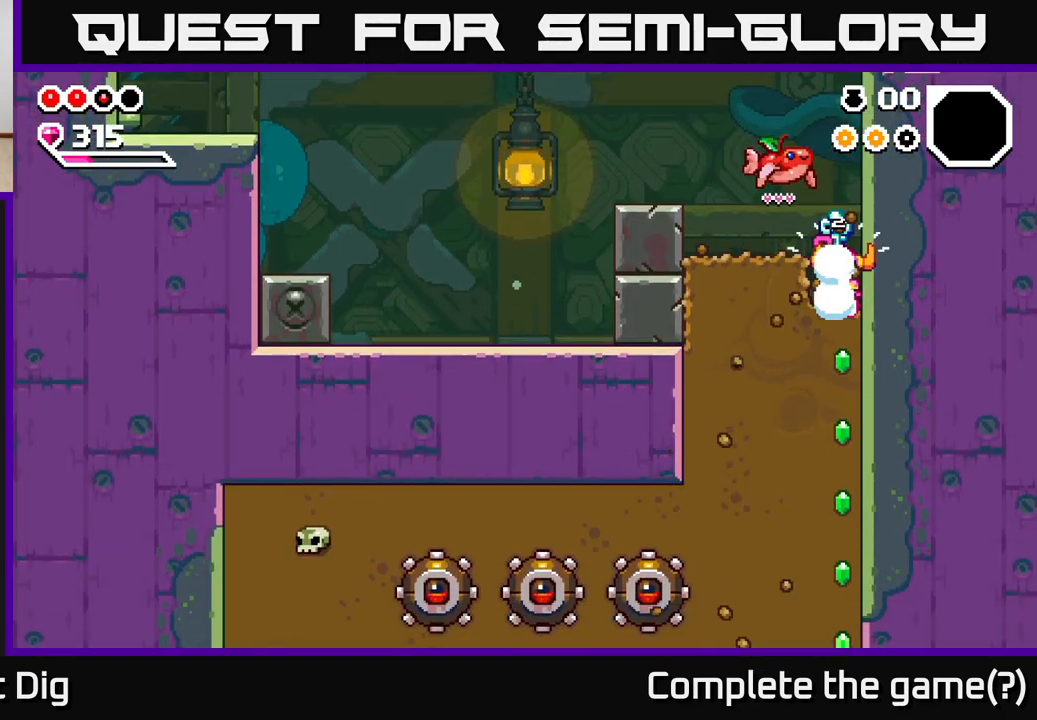
{"buttons": [], "left_stick": "down", "right_stick": "center", "events": [[83, "X", "up"], [150, "X", "down"], [283, "X", "up"], [350, "X", "down"], [467, "X", "up"]]}
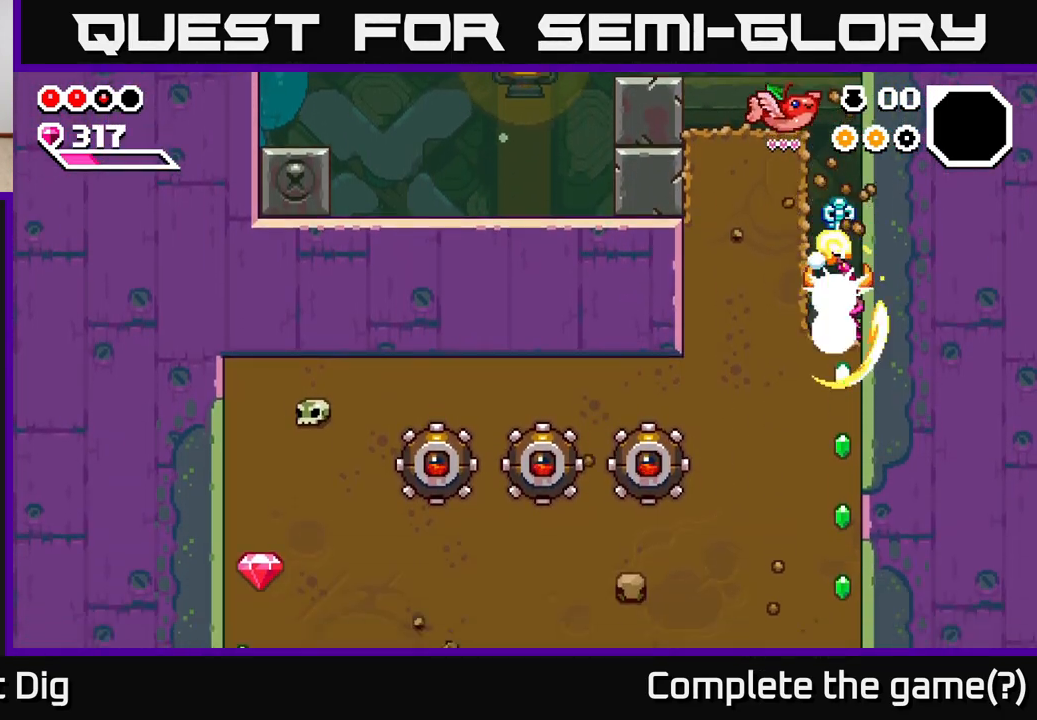
{"buttons": ["X"], "left_stick": "down", "right_stick": "center", "events": [[50, "X", "down"], [133, "X", "up"], [233, "X", "down"], [333, "X", "up"], [417, "X", "down"]]}
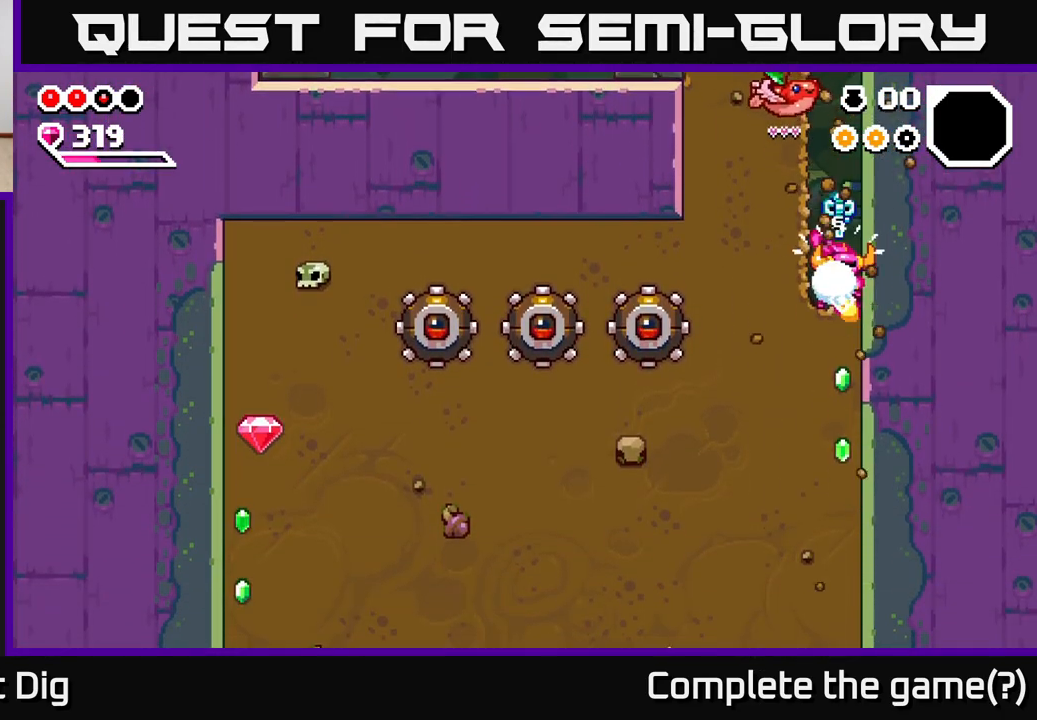
{"buttons": [], "left_stick": "down", "right_stick": "center", "events": [[17, "X", "up"], [83, "X", "down"], [183, "X", "up"], [283, "X", "down"], [417, "X", "up"]]}
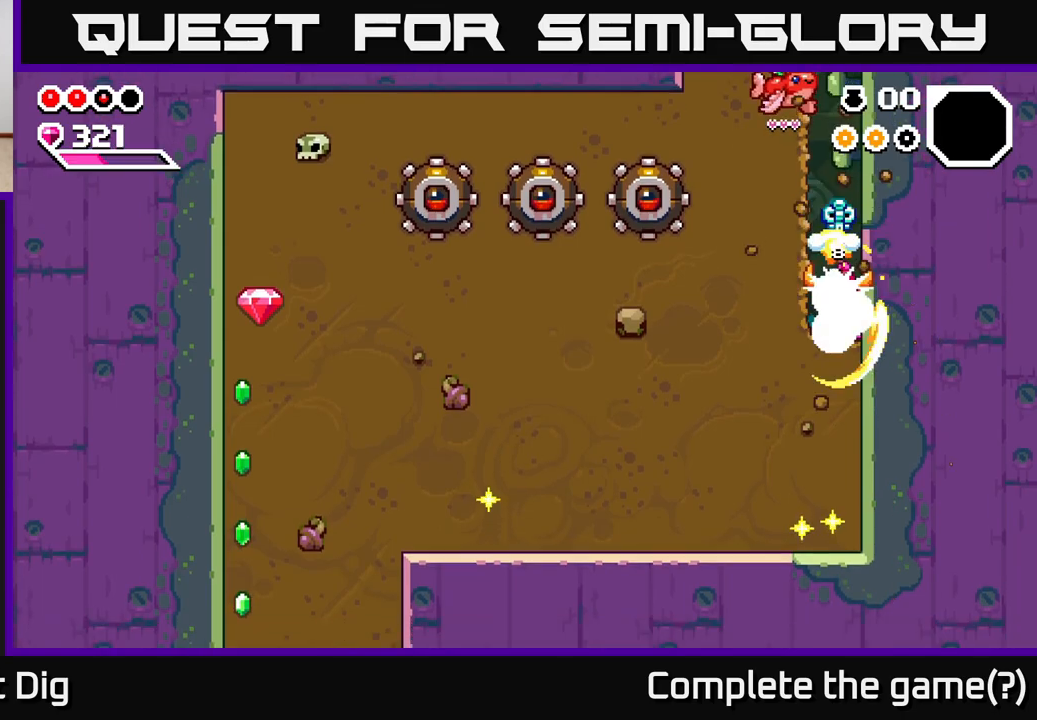
{"buttons": [], "left_stick": "left", "right_stick": "center", "events": [[33, "left_stick", "down-left"], [83, "X", "down"], [133, "left_stick", "left"], [200, "X", "up"], [283, "X", "down"], [383, "X", "up"]]}
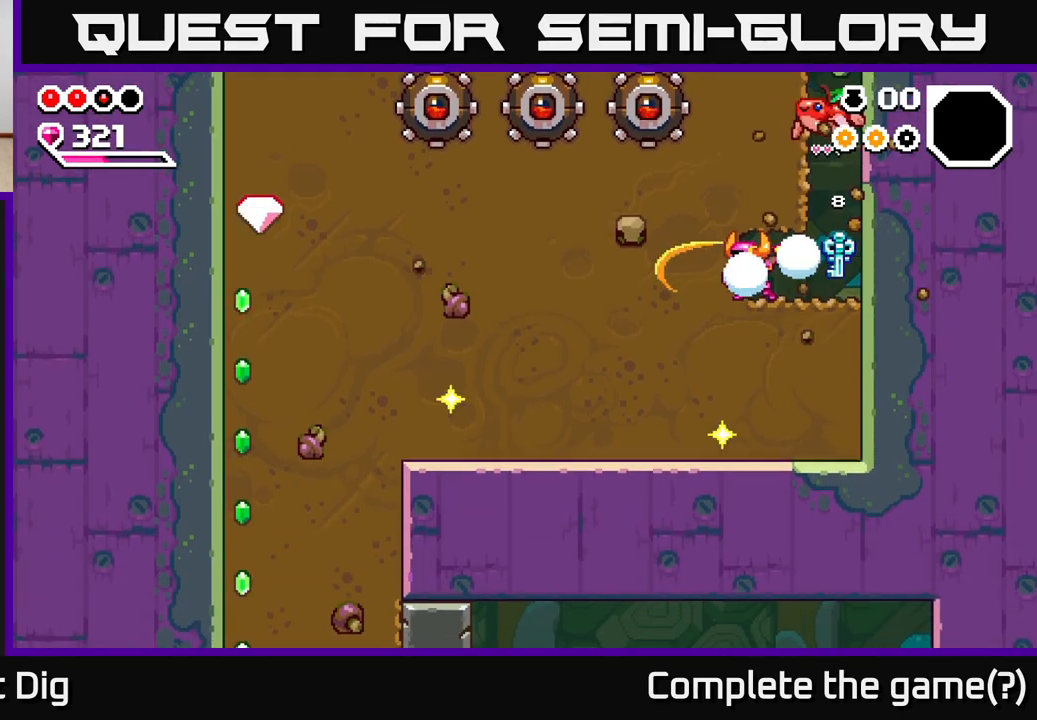
{"buttons": [], "left_stick": "left", "right_stick": "center", "events": [[200, "left_stick", "down"], [267, "left_stick", "right"], [450, "left_stick", "left"]]}
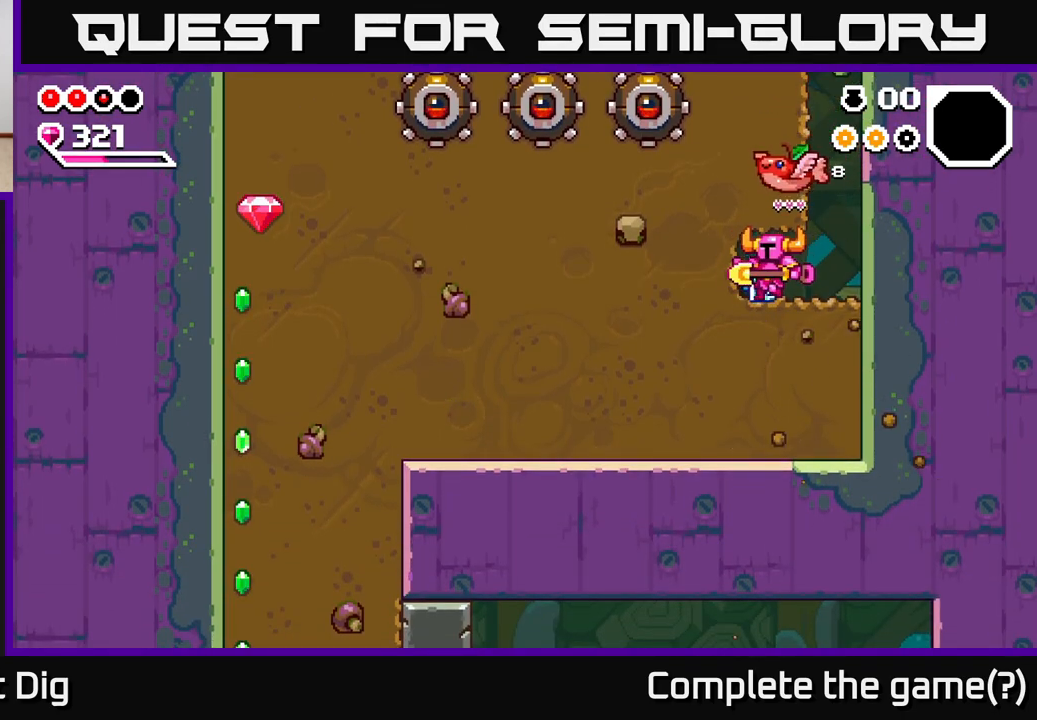
{"buttons": [], "left_stick": "right", "right_stick": "center", "events": [[150, "left_stick", "right"]]}
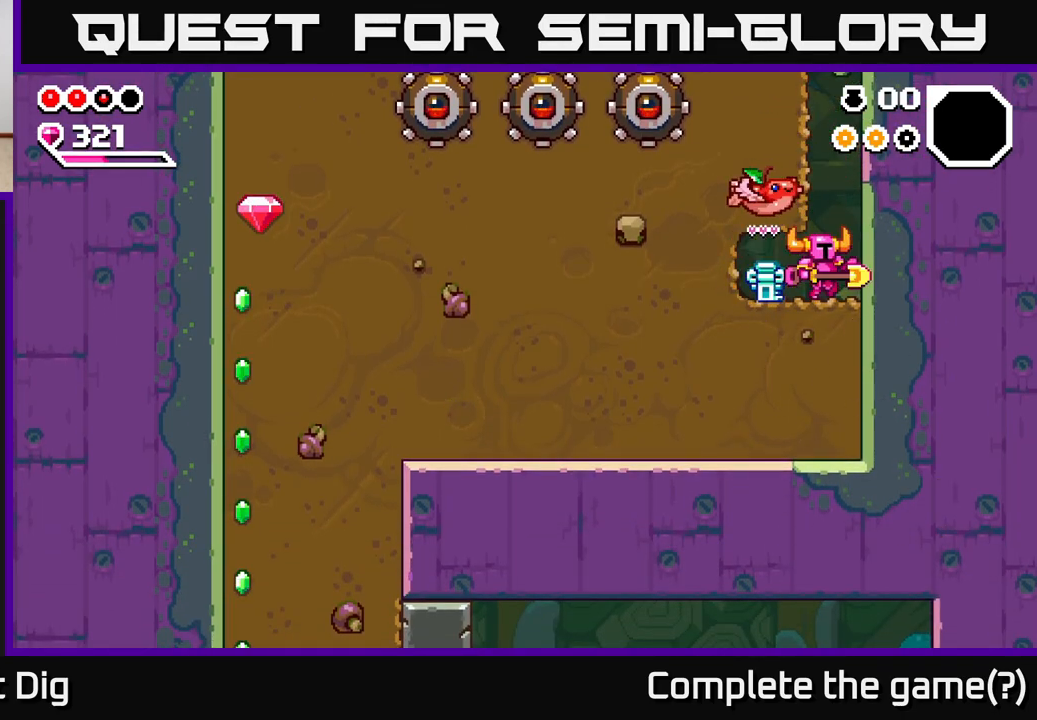
{"buttons": ["X"], "left_stick": "left", "right_stick": "center", "events": [[67, "A", "down"], [117, "left_stick", "left"], [150, "X", "down"], [167, "A", "up"], [217, "X", "up"], [317, "X", "down"], [433, "X", "up"], [500, "X", "down"]]}
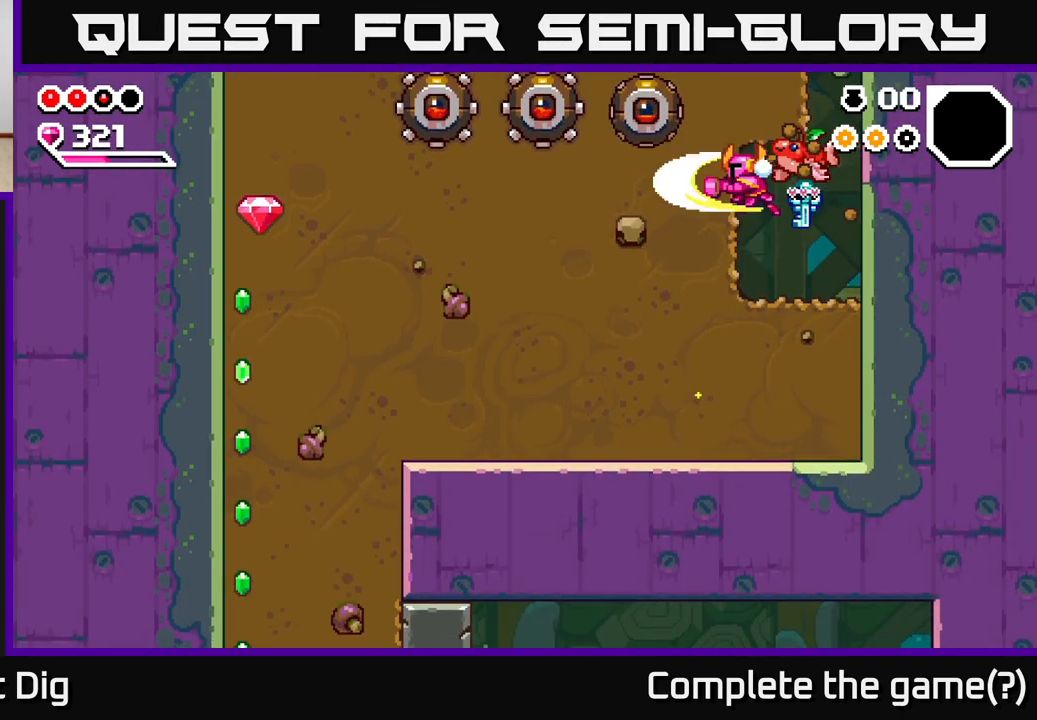
{"buttons": [], "left_stick": "left", "right_stick": "center", "events": [[100, "X", "up"], [183, "X", "down"], [283, "X", "up"], [350, "X", "down"], [450, "X", "up"]]}
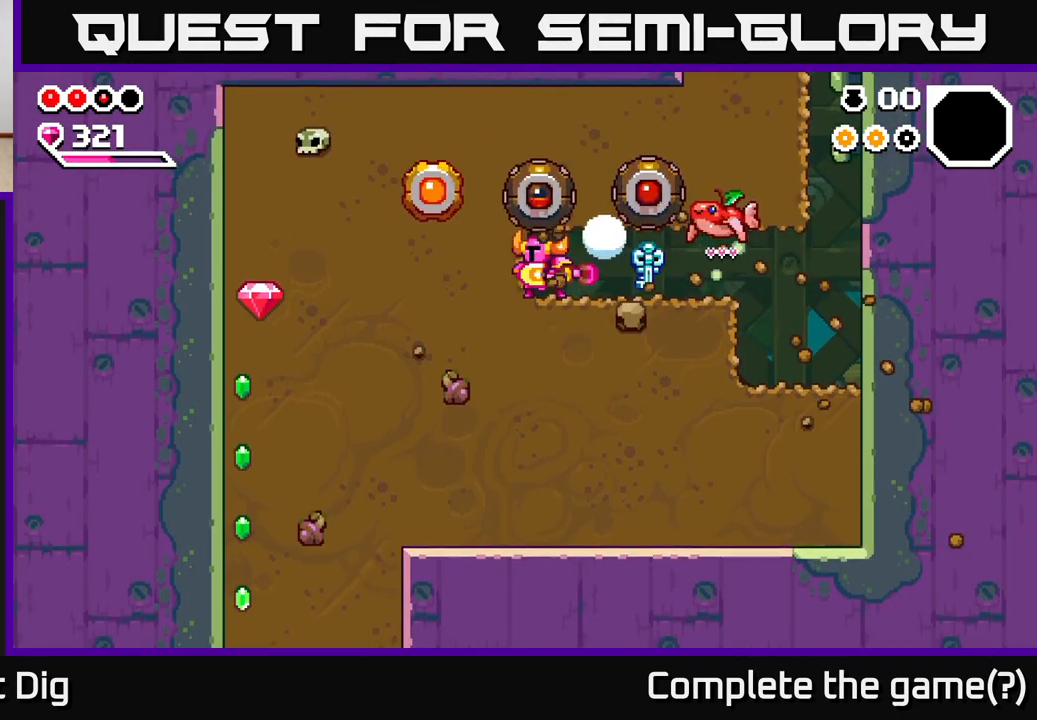
{"buttons": ["X"], "left_stick": "left", "right_stick": "center", "events": [[33, "X", "down"], [133, "X", "up"], [217, "X", "down"], [333, "X", "up"], [400, "X", "down"]]}
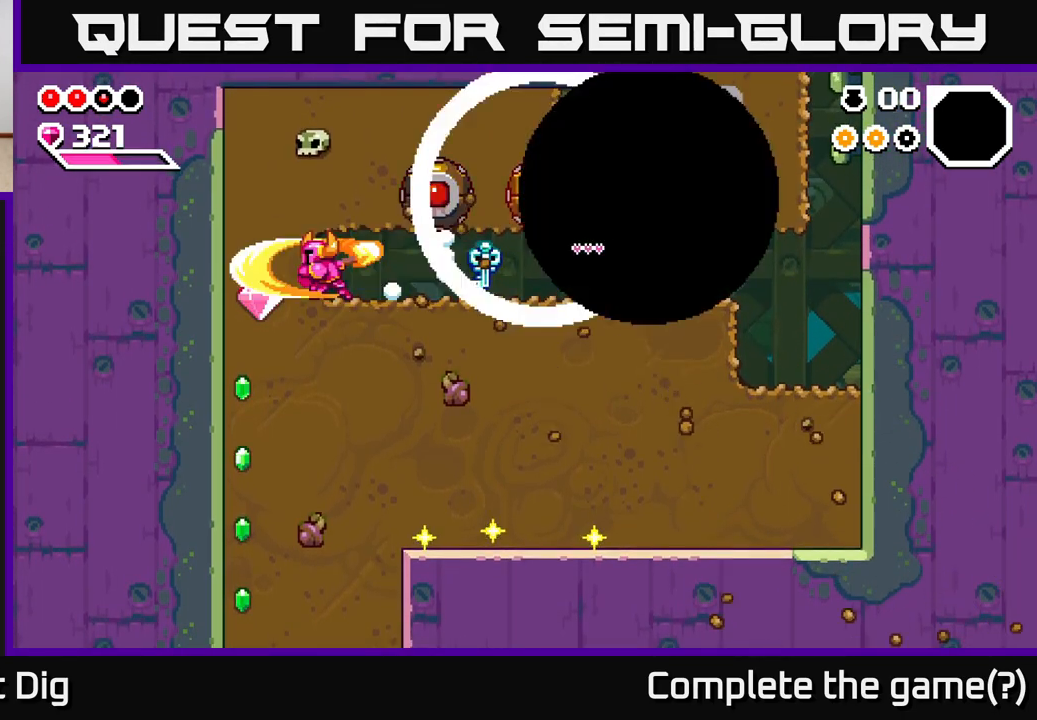
{"buttons": [], "left_stick": "down", "right_stick": "center", "events": [[17, "X", "up"], [100, "X", "down"], [217, "X", "up"], [450, "left_stick", "center"], [500, "left_stick", "down"]]}
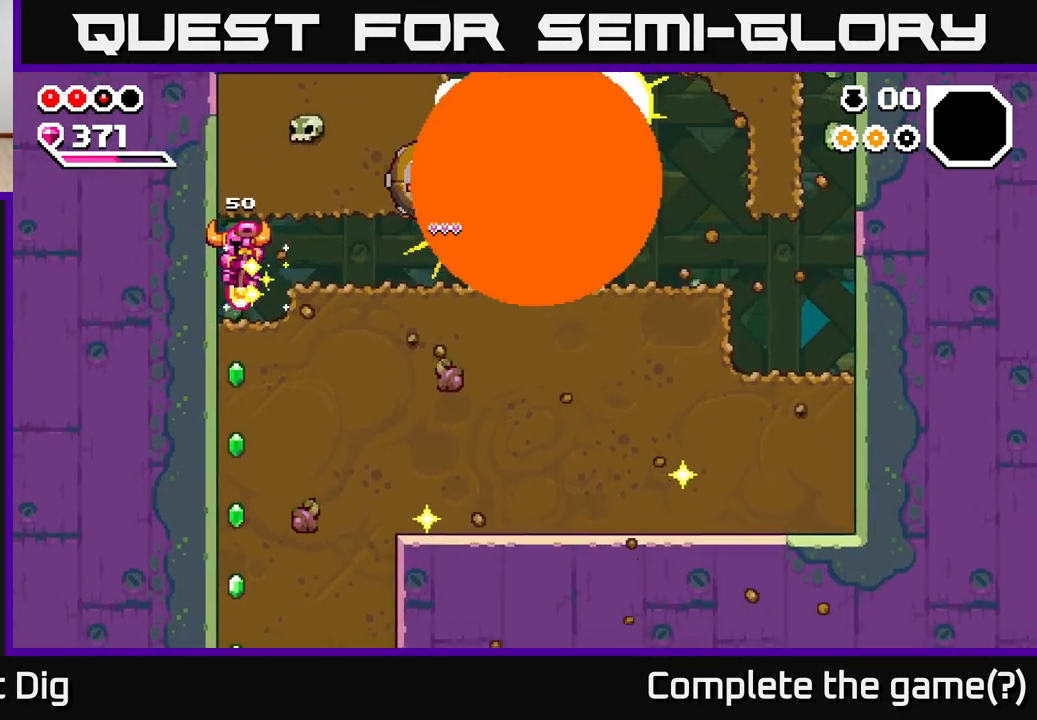
{"buttons": ["X"], "left_stick": "down", "right_stick": "center", "events": [[100, "X", "down"], [217, "X", "up"], [283, "X", "down"], [400, "X", "up"], [483, "X", "down"]]}
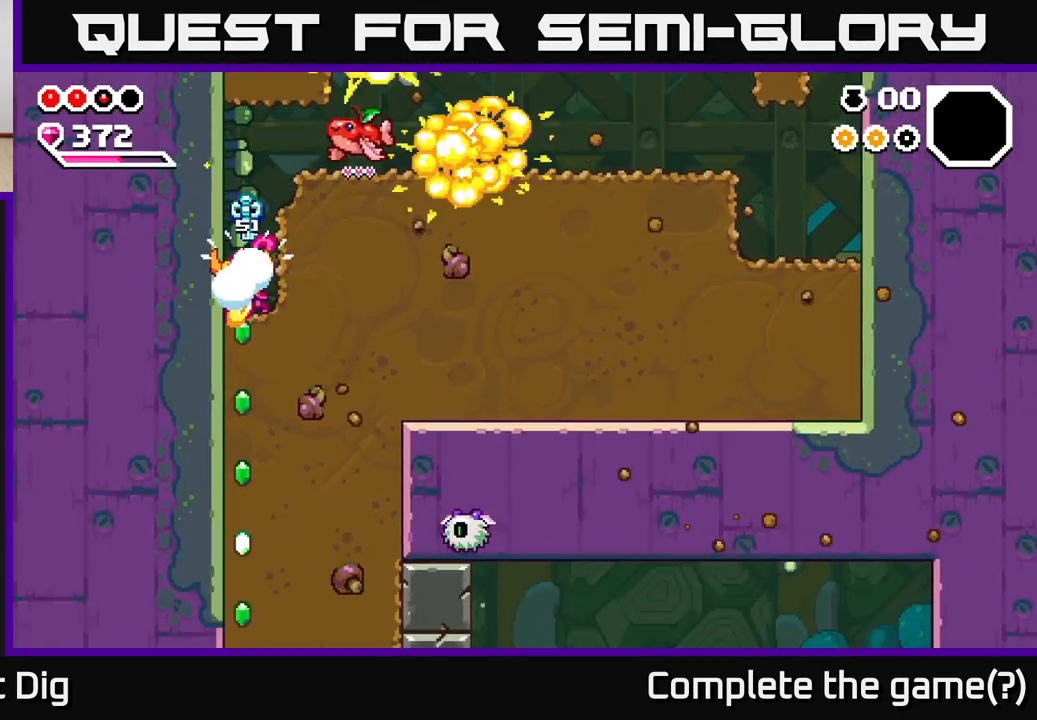
{"buttons": [], "left_stick": "right", "right_stick": "center", "events": [[117, "X", "up"], [200, "X", "down"], [283, "X", "up"], [300, "left_stick", "right"], [367, "X", "down"], [467, "X", "up"]]}
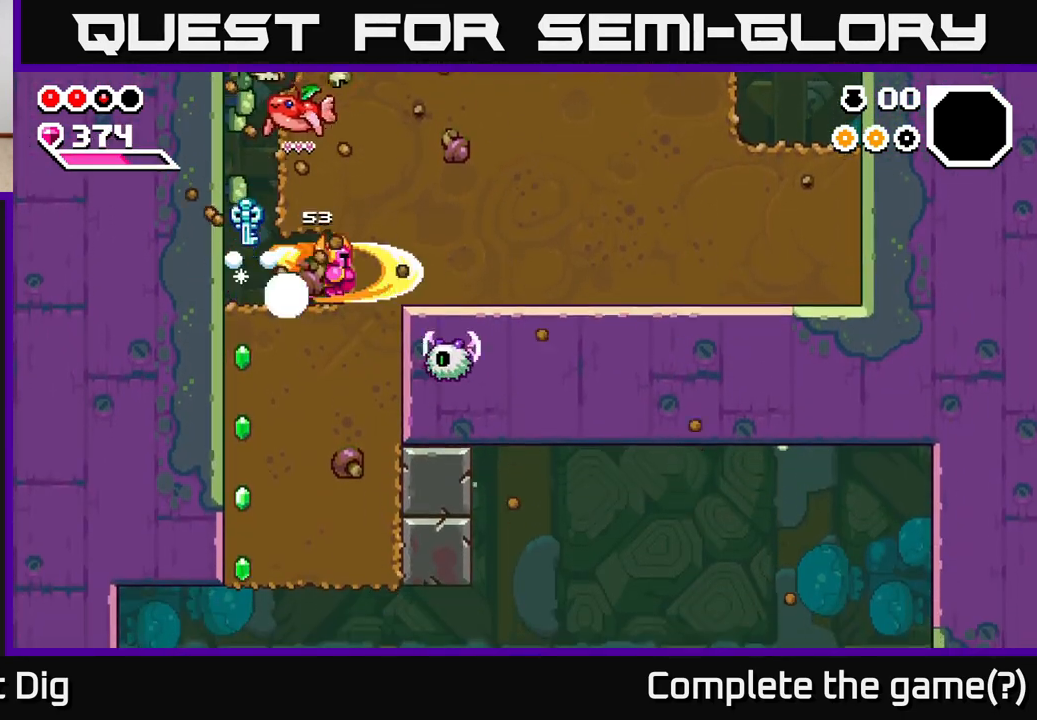
{"buttons": ["X"], "left_stick": "right", "right_stick": "center", "events": [[50, "X", "down"], [150, "X", "up"], [233, "X", "down"], [333, "X", "up"], [417, "X", "down"]]}
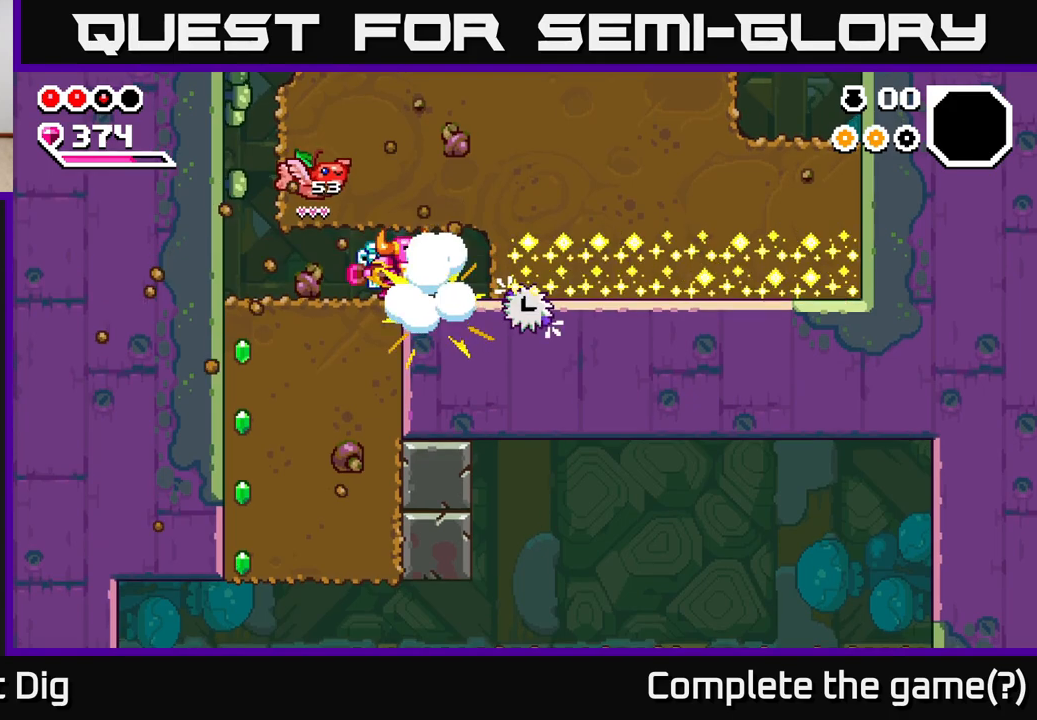
{"buttons": [], "left_stick": "right", "right_stick": "center", "events": [[17, "X", "up"], [83, "X", "down"], [133, "A", "down"], [183, "X", "up"], [250, "X", "down"], [283, "A", "up"], [317, "X", "up"], [400, "X", "down"], [500, "X", "up"]]}
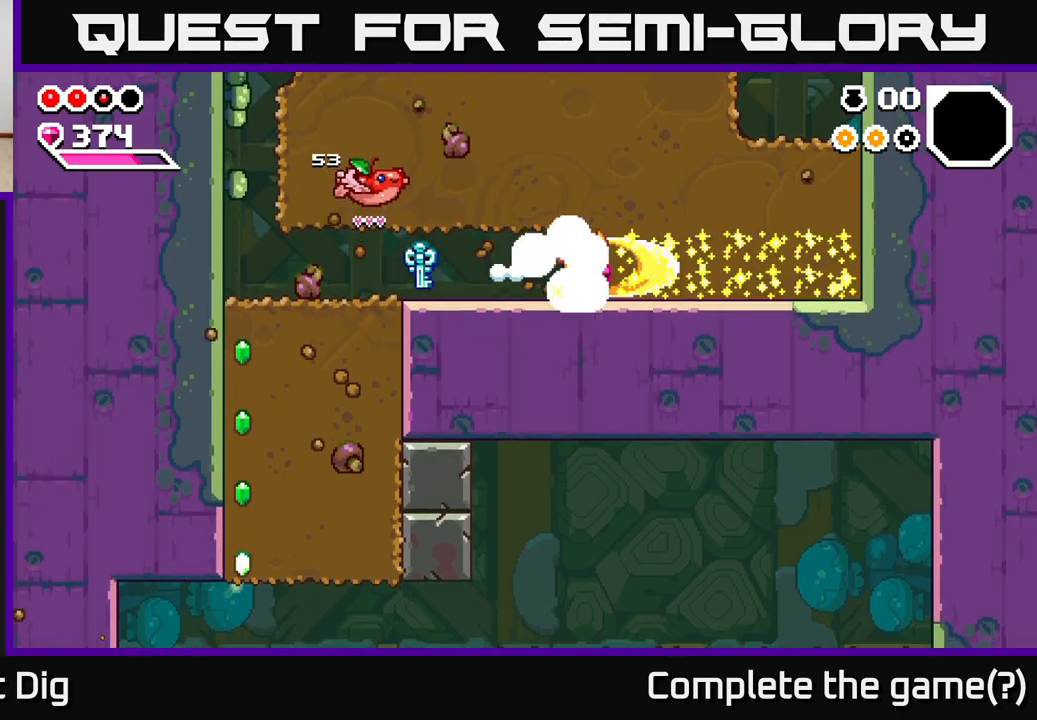
{"buttons": ["X"], "left_stick": "right", "right_stick": "center", "events": [[83, "X", "down"], [200, "X", "up"], [283, "X", "down"], [383, "X", "up"], [467, "X", "down"]]}
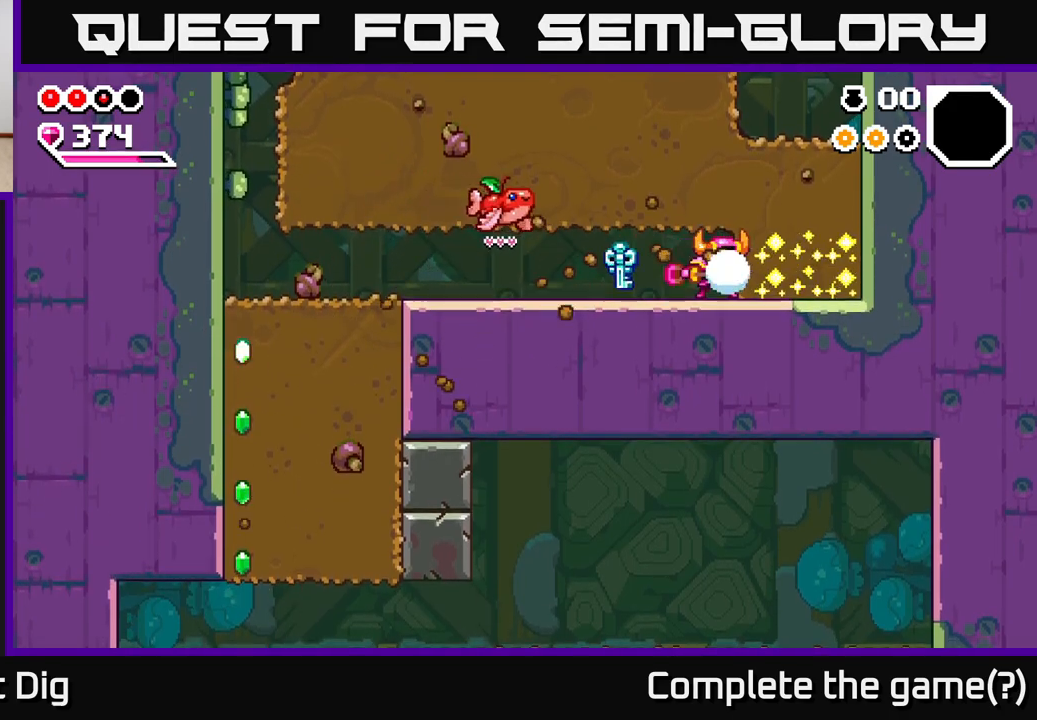
{"buttons": [], "left_stick": "left", "right_stick": "center", "events": [[67, "X", "up"], [150, "X", "down"], [267, "X", "up"], [417, "left_stick", "left"]]}
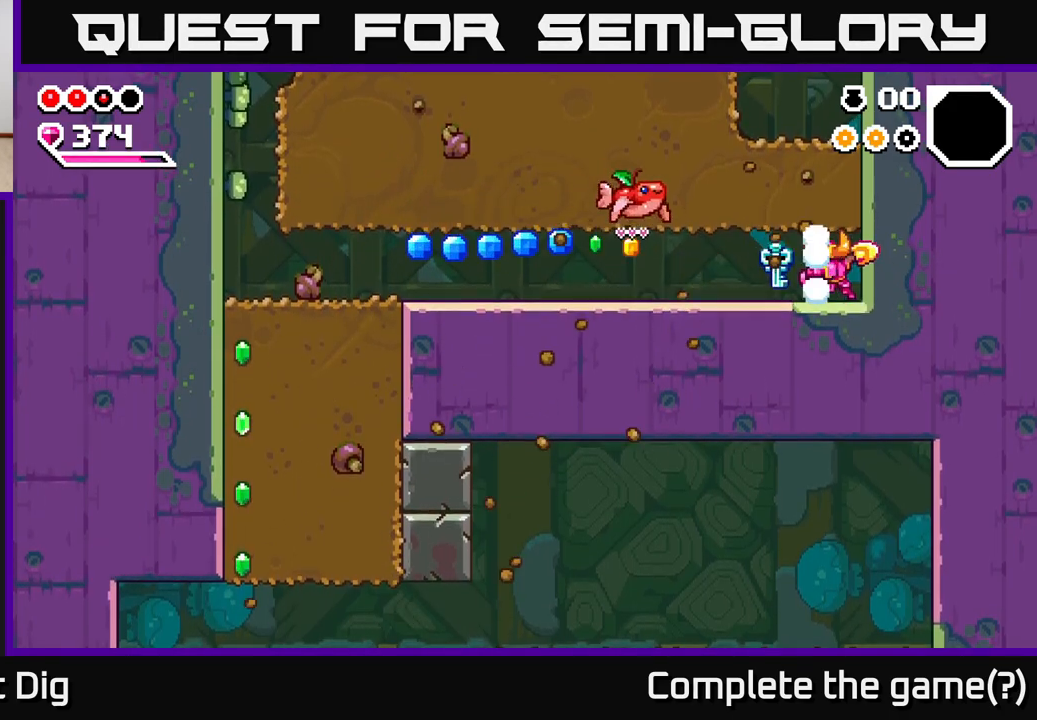
{"buttons": ["A"], "left_stick": "left", "right_stick": "center", "events": [[233, "A", "down"], [367, "A", "up"], [467, "A", "down"]]}
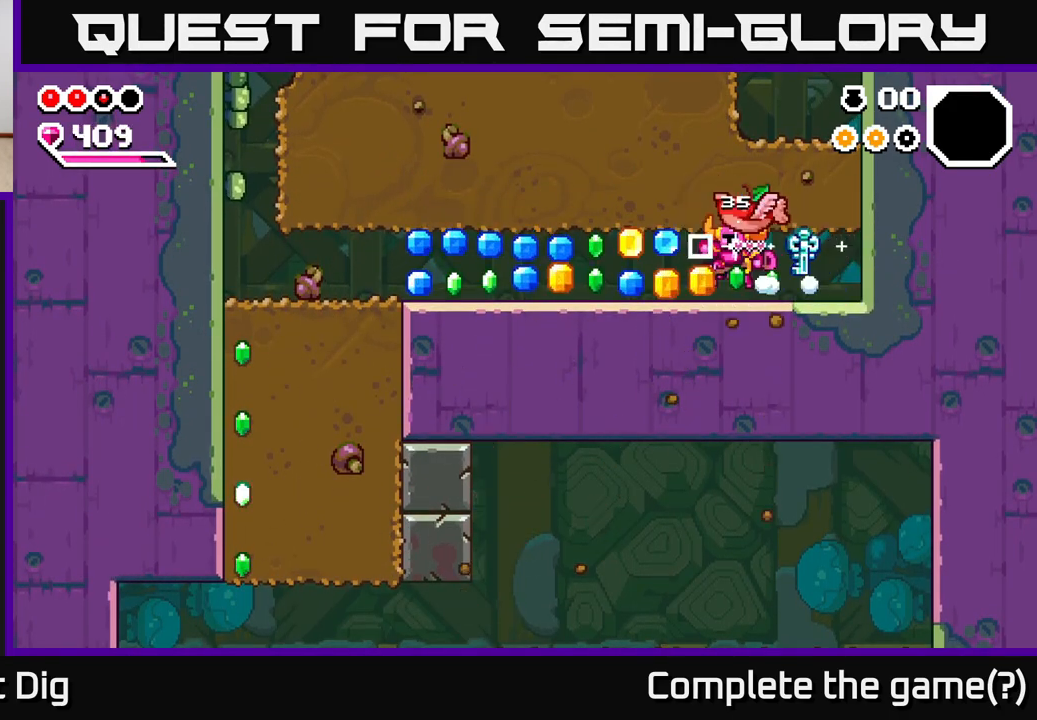
{"buttons": ["A"], "left_stick": "right", "right_stick": "center", "events": [[67, "A", "up"], [167, "left_stick", "right"], [217, "A", "down"], [350, "A", "up"], [483, "A", "down"]]}
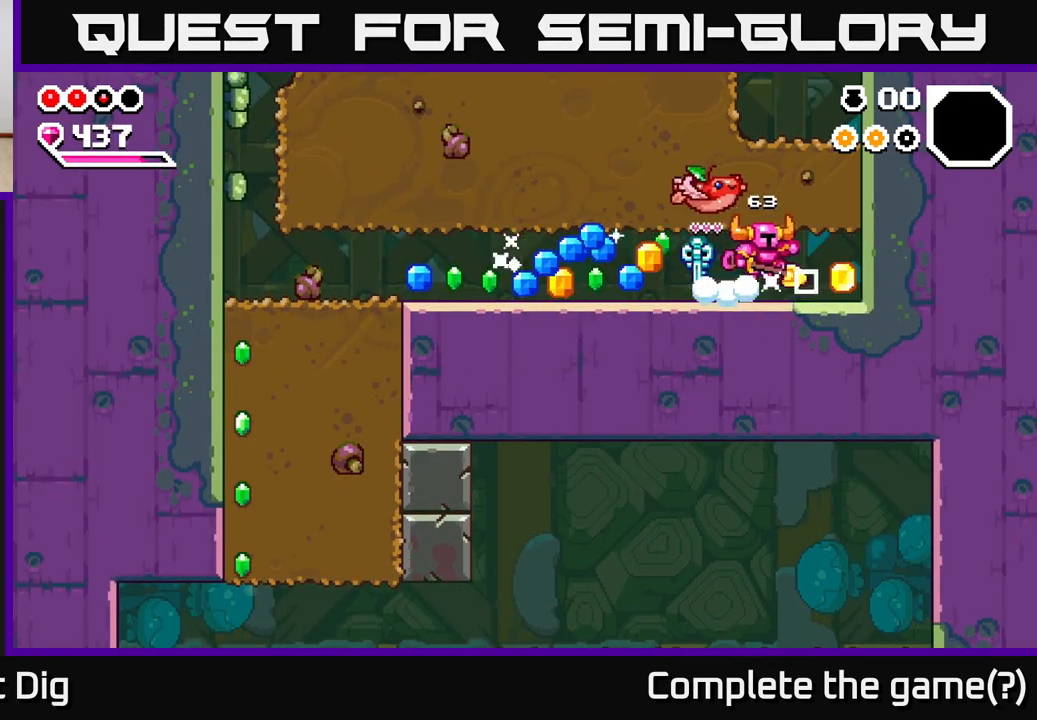
{"buttons": ["A"], "left_stick": "left", "right_stick": "center", "events": [[117, "A", "up"], [217, "A", "down"], [317, "A", "up"], [317, "left_stick", "left"], [467, "A", "down"]]}
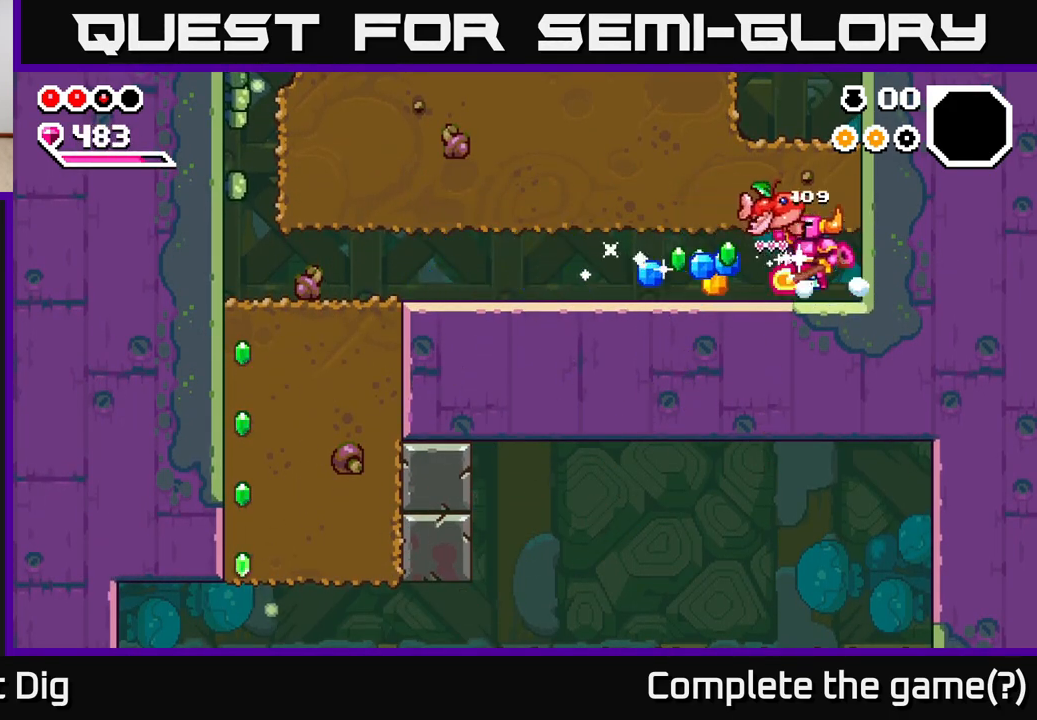
{"buttons": [], "left_stick": "left", "right_stick": "center", "events": [[100, "A", "up"], [217, "A", "down"], [317, "A", "up"]]}
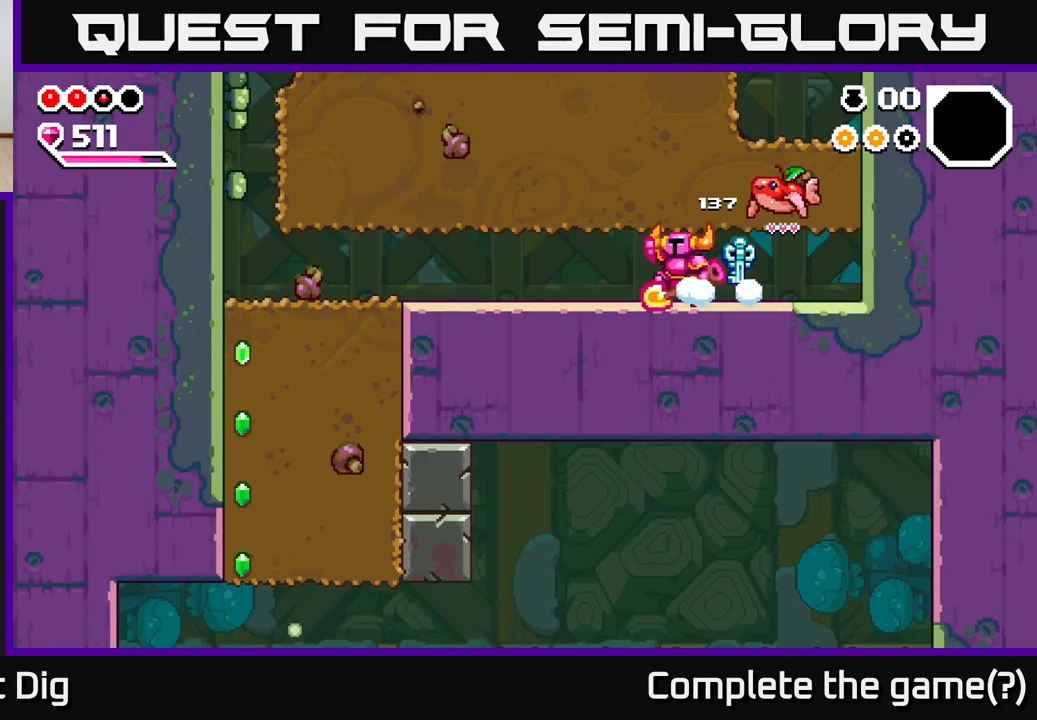
{"buttons": [], "left_stick": "left", "right_stick": "center", "events": [[17, "A", "down"], [117, "A", "up"], [267, "A", "down"], [367, "A", "up"]]}
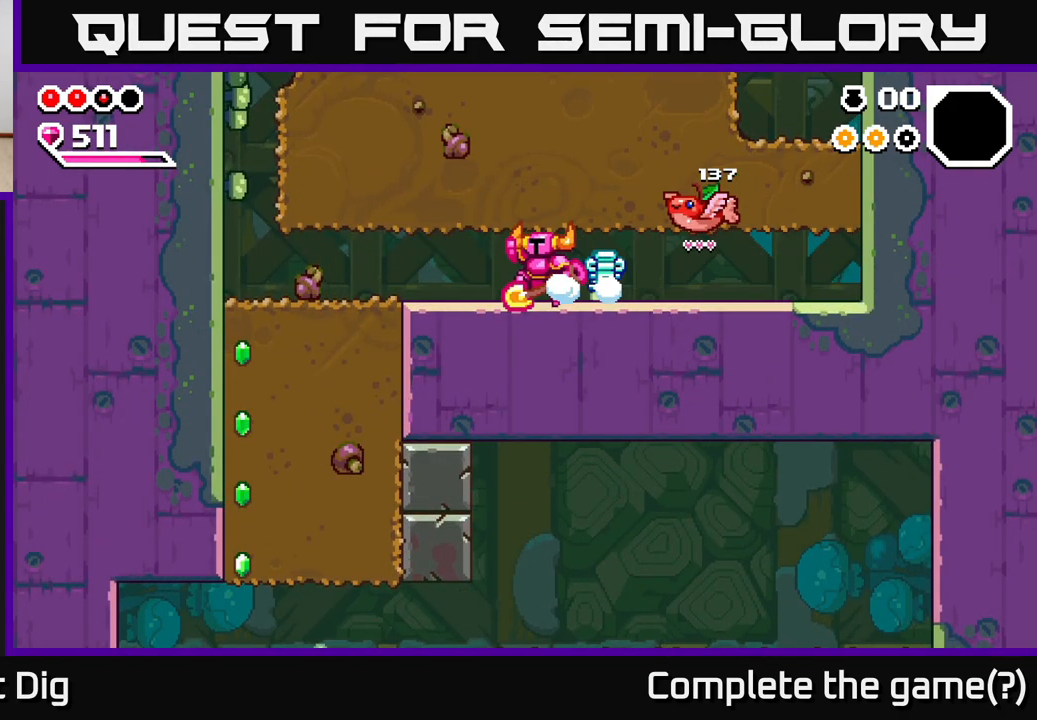
{"buttons": ["A"], "left_stick": "up-left", "right_stick": "center", "events": [[33, "A", "down"], [150, "A", "up"], [233, "A", "down"], [383, "A", "up"], [417, "left_stick", "up-left"], [450, "A", "down"]]}
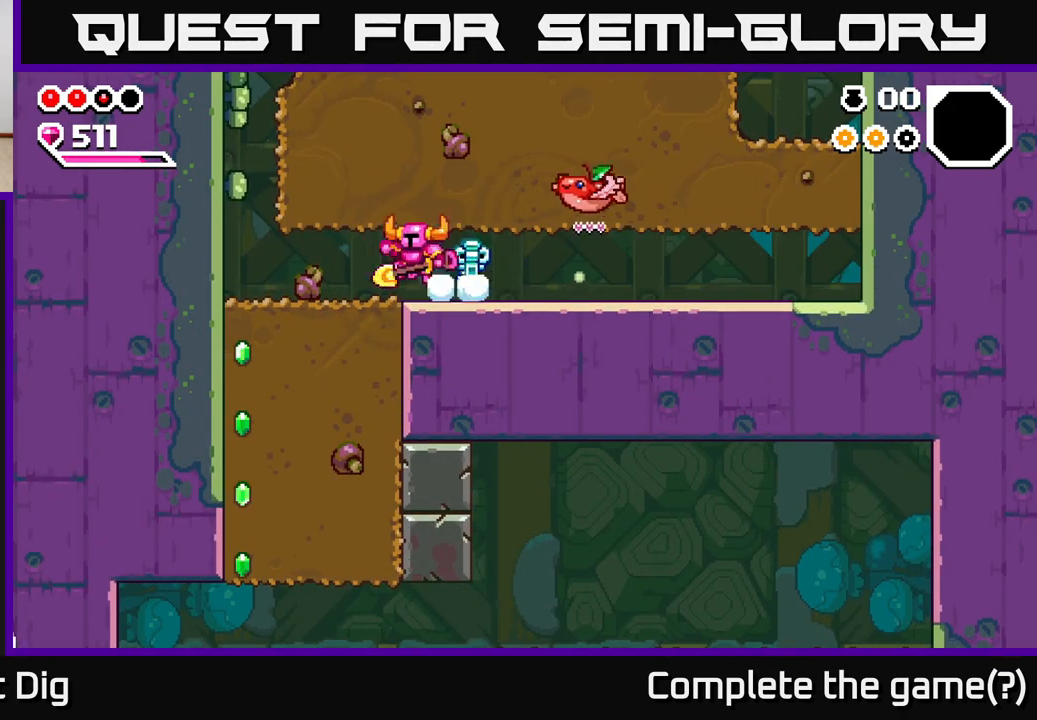
{"buttons": [], "left_stick": "up-left", "right_stick": "center", "events": [[67, "A", "up"], [150, "A", "down"], [267, "A", "up"]]}